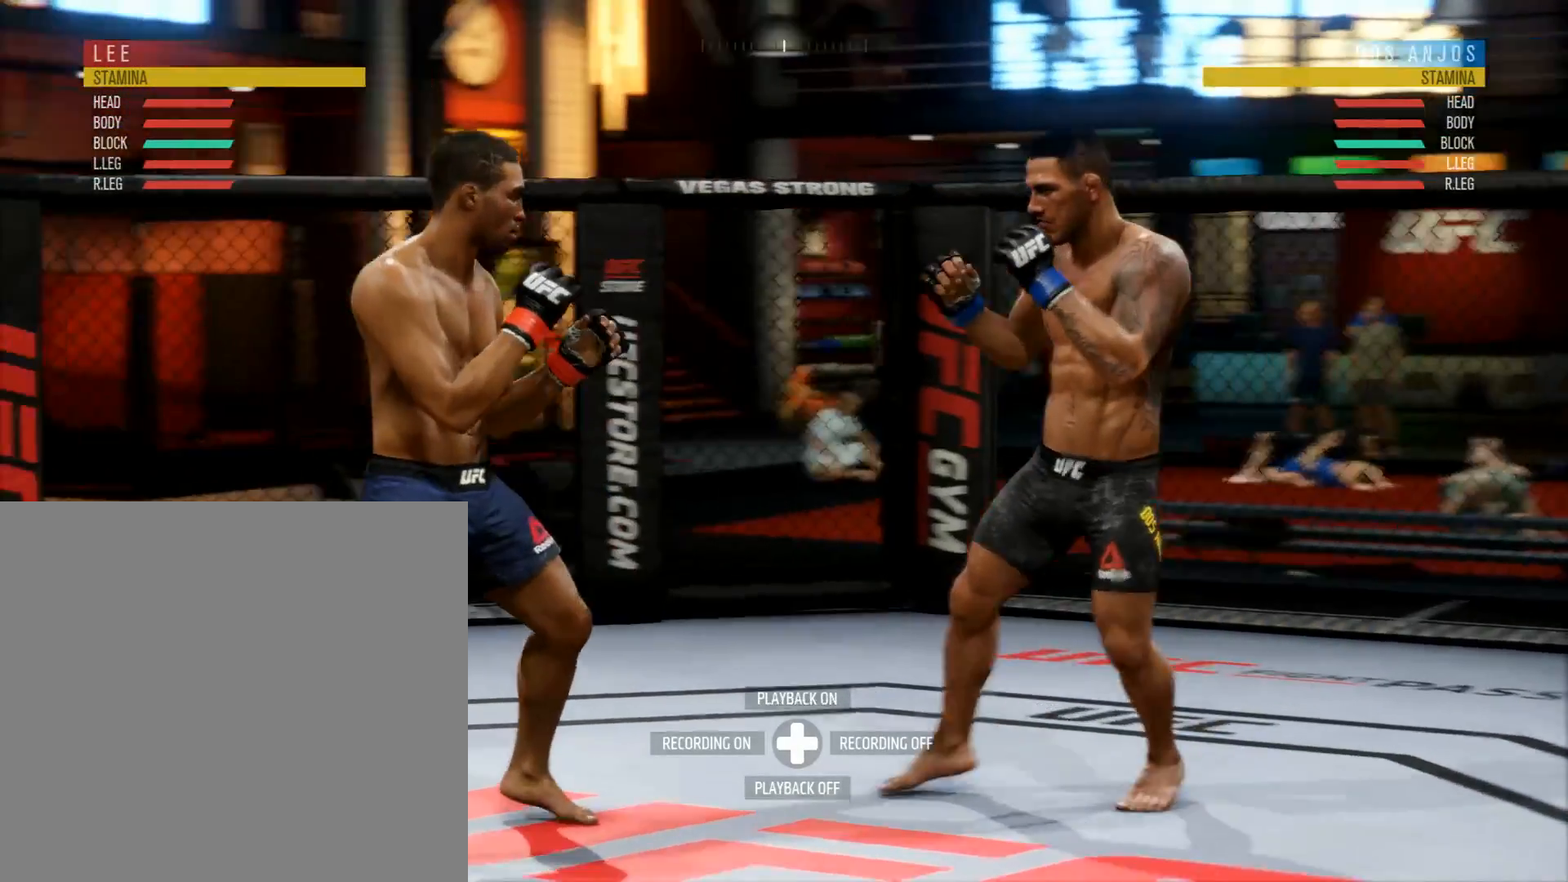
Gameplay with a controller (Xbox layout); each line is a JSON object with the inputs held at the frame after it. "events" lists button and stick changes between this image and that frame as [ms after this image, input, new state], when the widget could be followed in between.
{"buttons": [], "left_stick": "up", "right_stick": "center", "events": [[101, "left_stick", "down-right"], [267, "left_stick", "up-right"], [418, "left_stick", "up"]]}
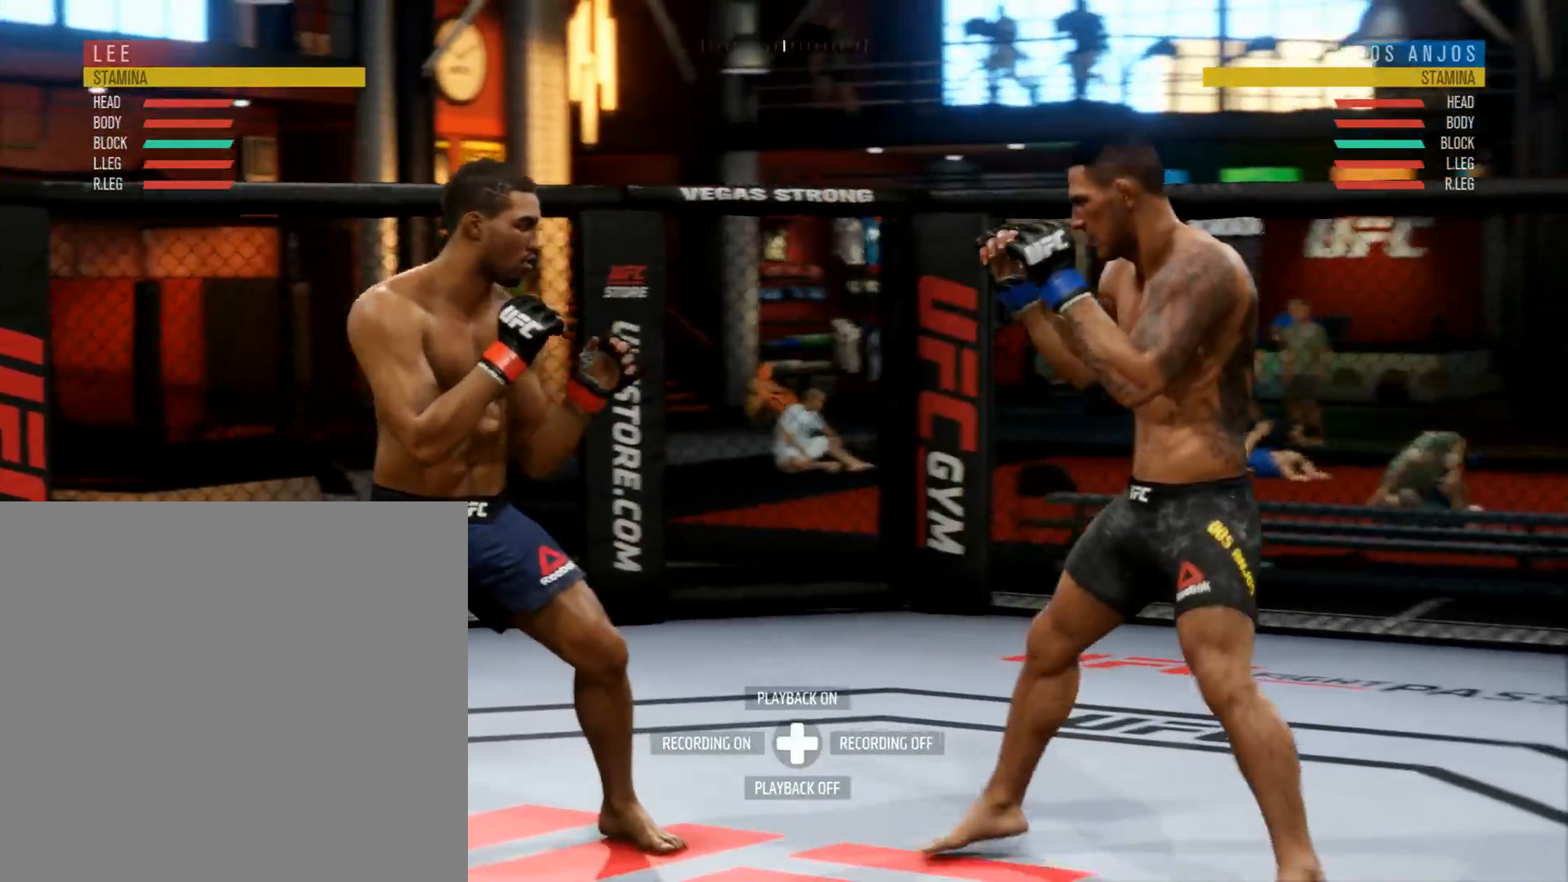
{"buttons": [], "left_stick": "down", "right_stick": "center", "events": [[117, "left_stick", "up-right"], [267, "left_stick", "down-right"], [384, "left_stick", "down"]]}
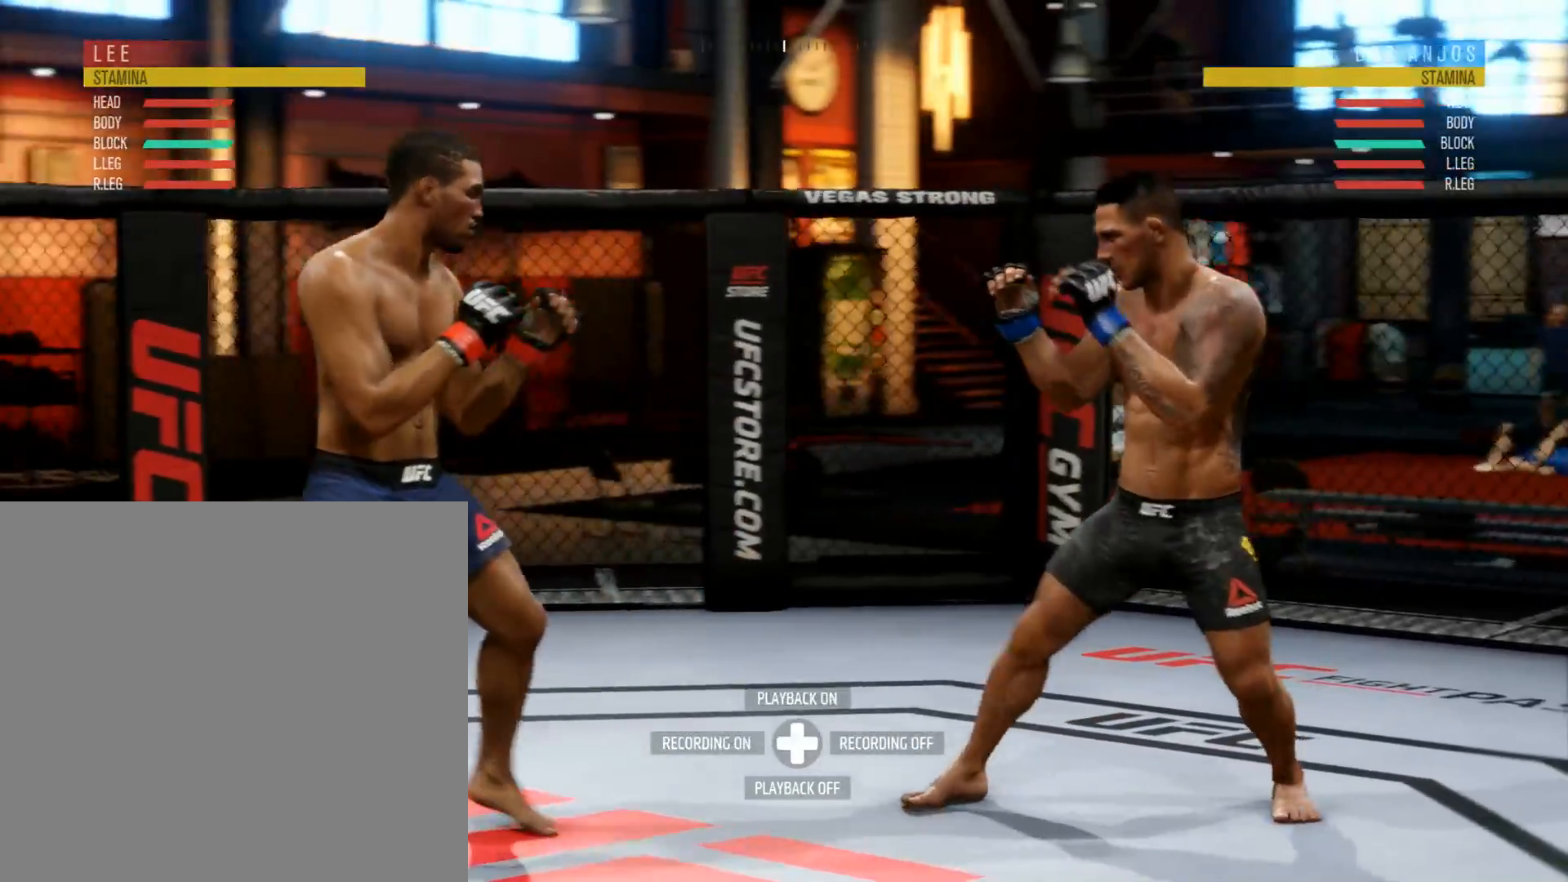
{"buttons": [], "left_stick": "center", "right_stick": "center", "events": [[133, "left_stick", "down-left"], [316, "left_stick", "center"]]}
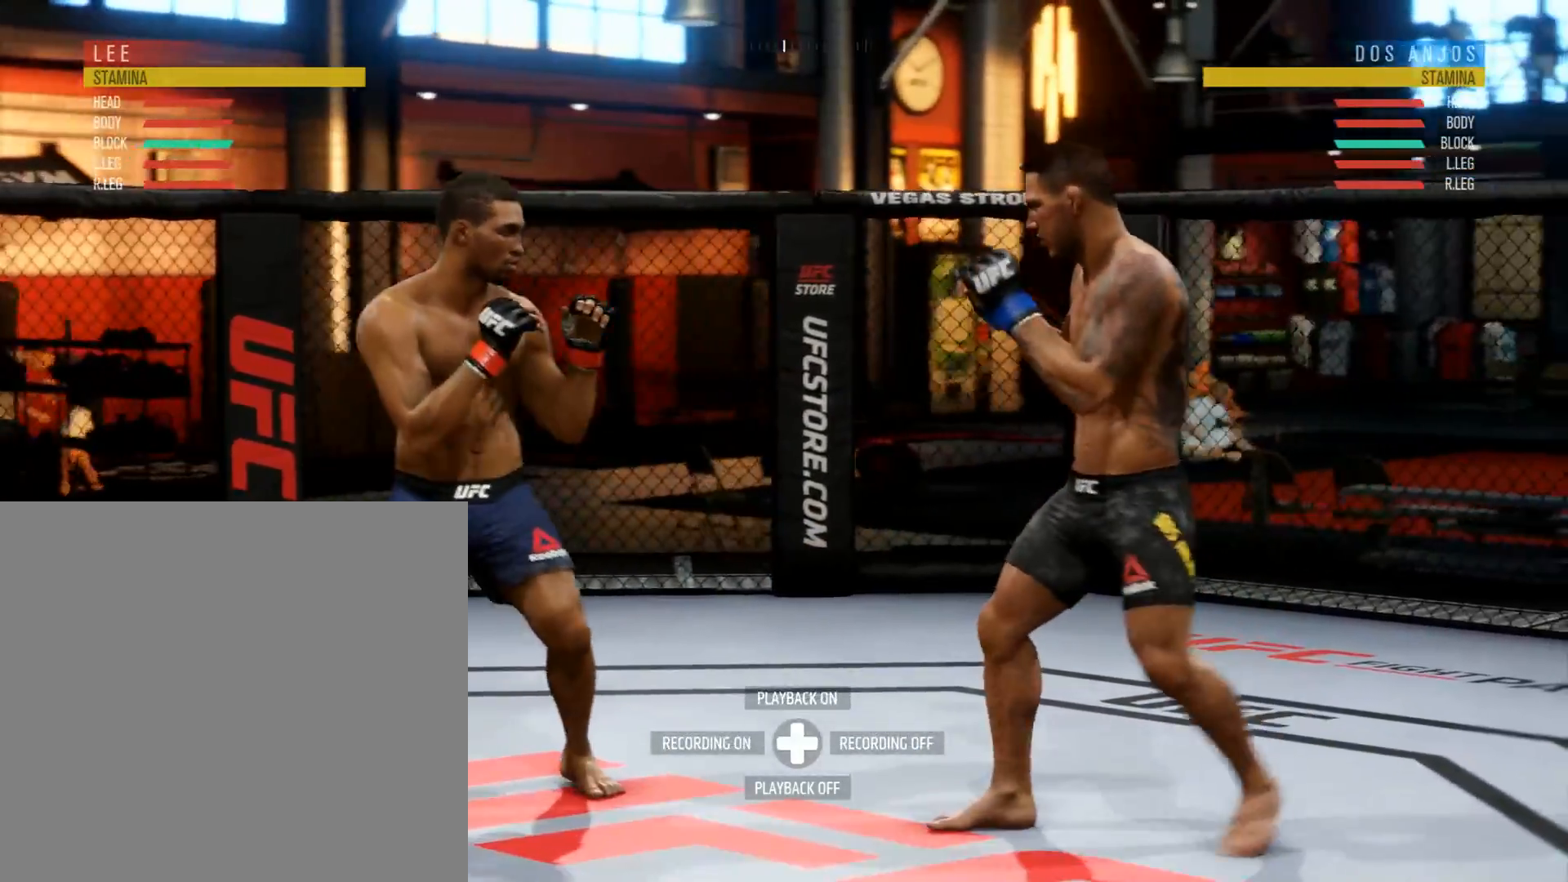
{"buttons": [], "left_stick": "center", "right_stick": "center", "events": []}
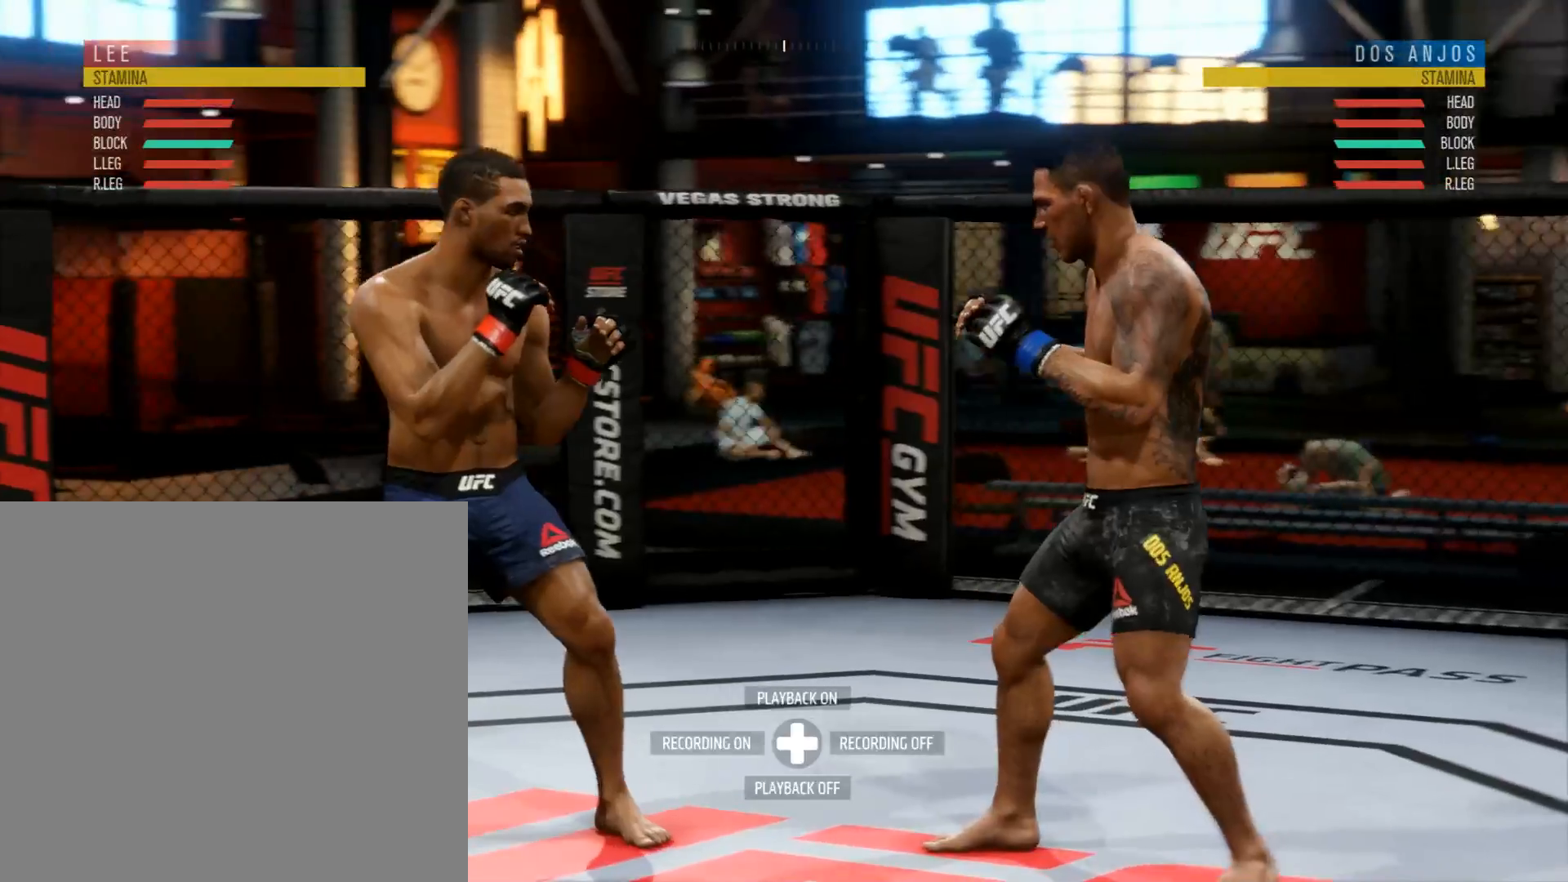
{"buttons": [], "left_stick": "center", "right_stick": "center", "events": []}
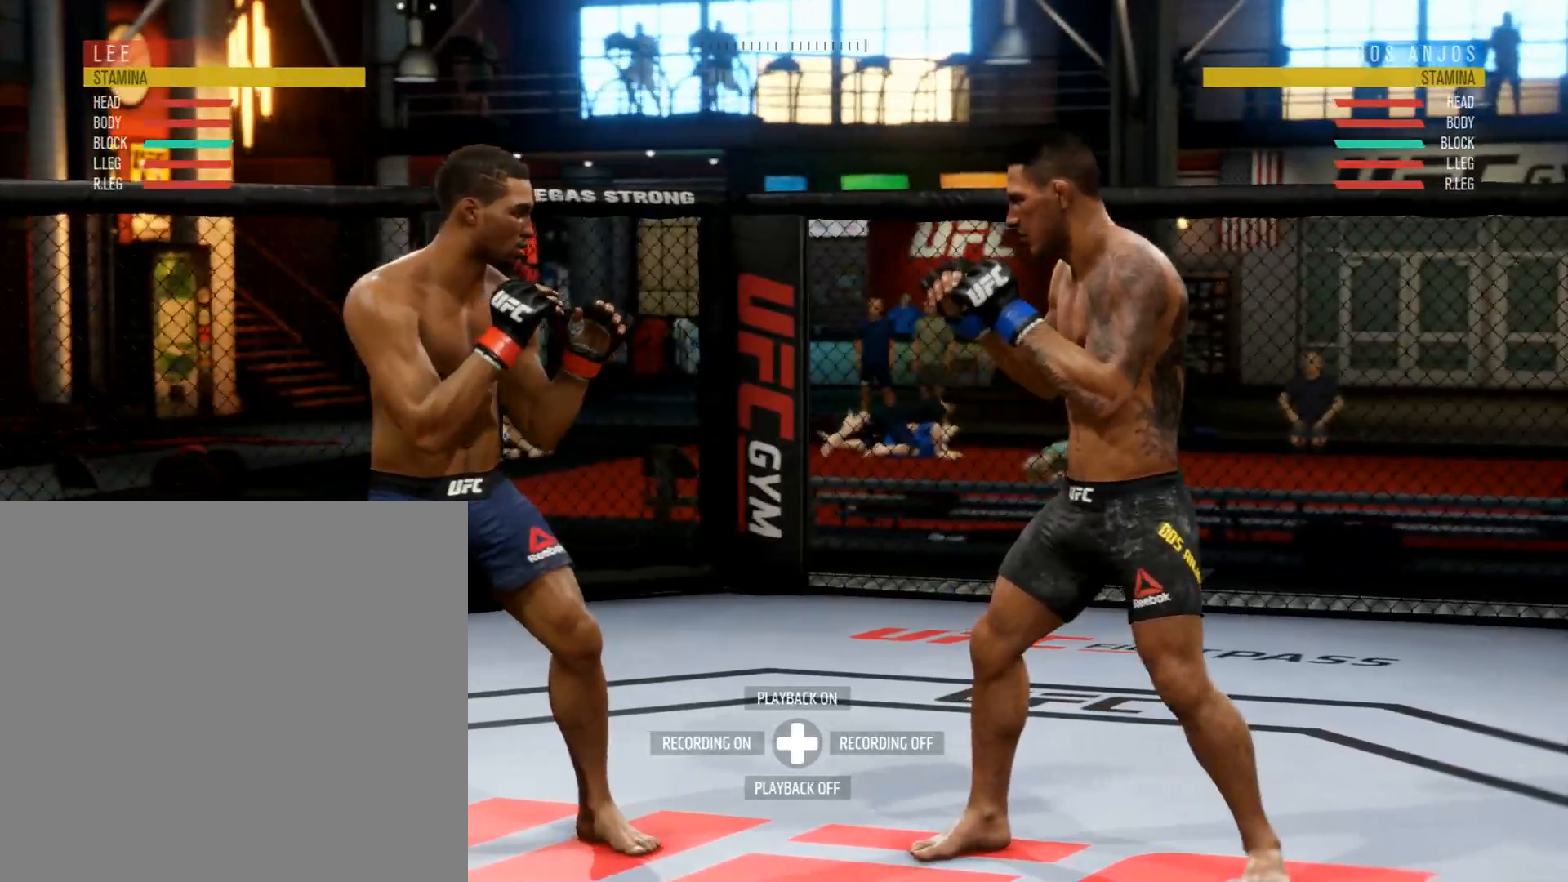
{"buttons": [], "left_stick": "center", "right_stick": "center", "events": []}
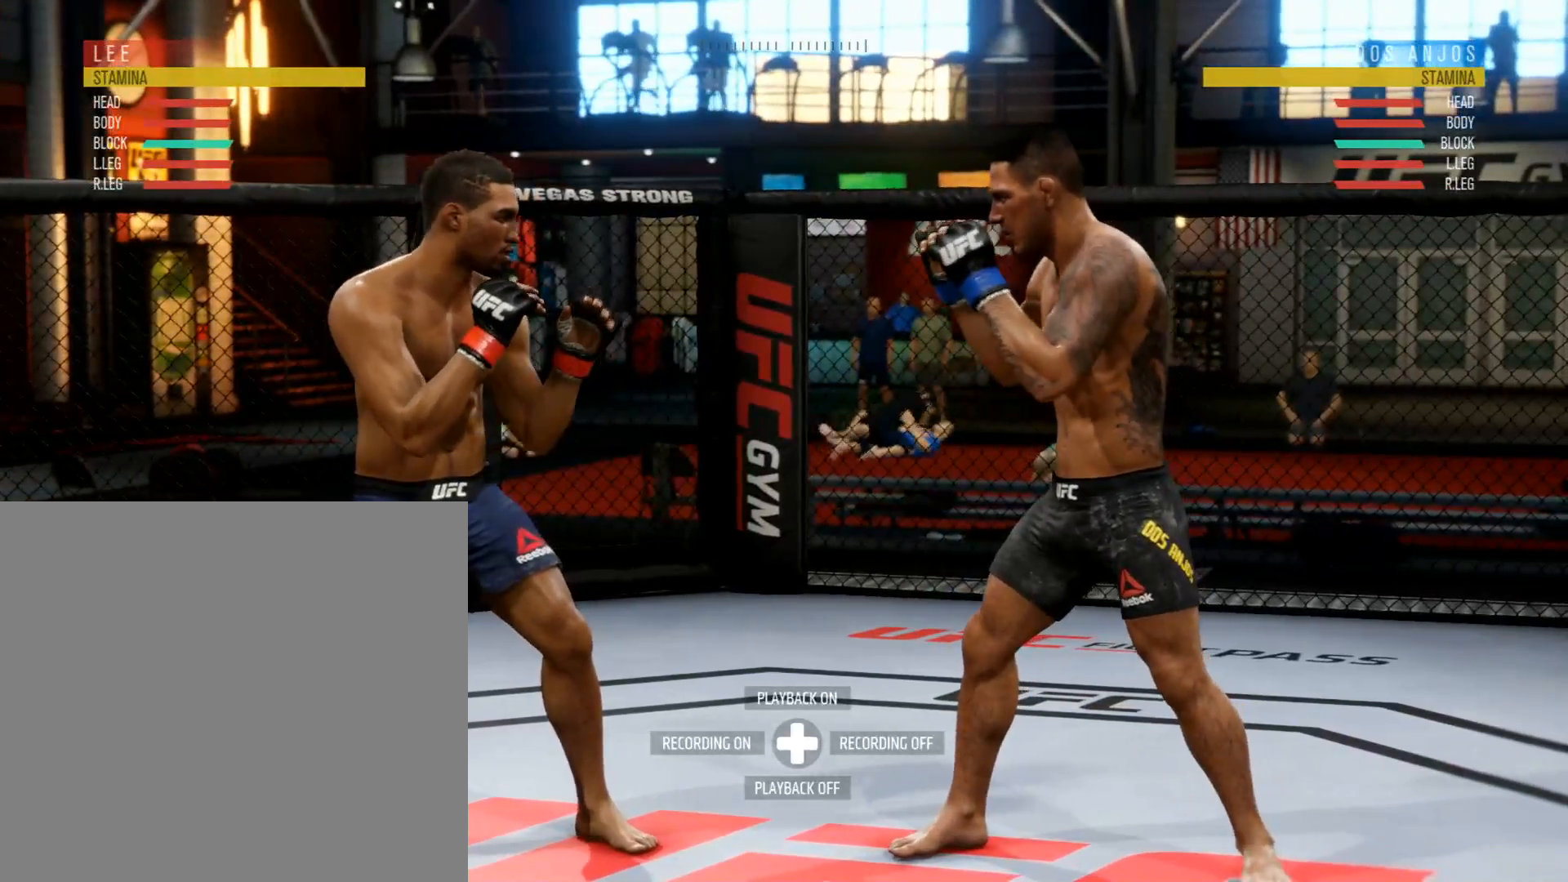
{"buttons": [], "left_stick": "up", "right_stick": "center", "events": [[233, "left_stick", "up"]]}
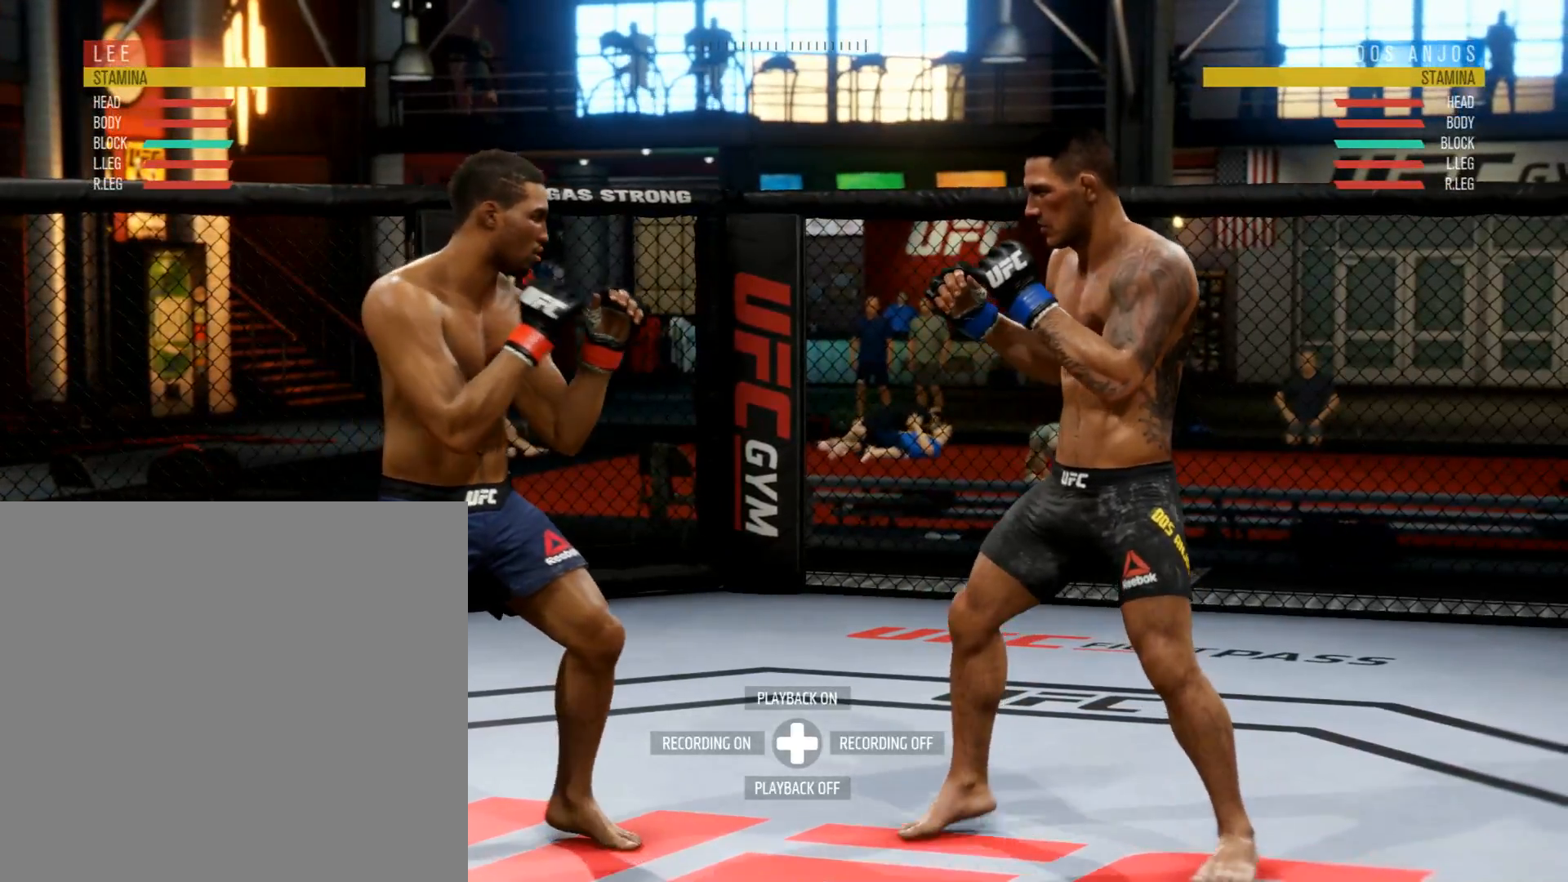
{"buttons": [], "left_stick": "down-right", "right_stick": "center", "events": [[367, "left_stick", "right"], [467, "left_stick", "down-right"]]}
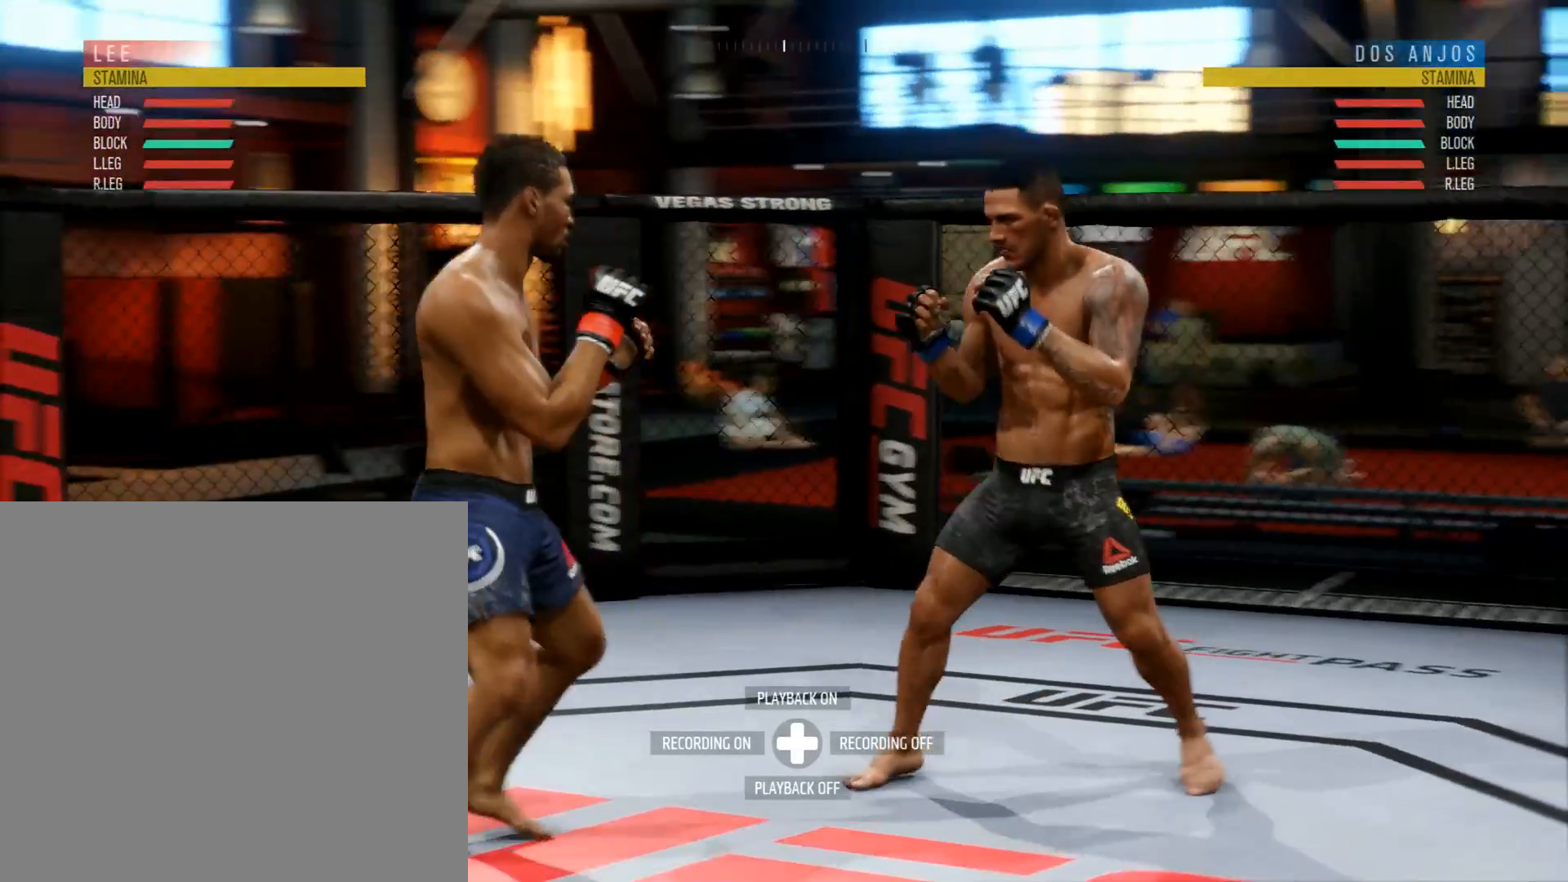
{"buttons": [], "left_stick": "down-left", "right_stick": "center", "events": [[84, "left_stick", "down"], [284, "left_stick", "down-left"]]}
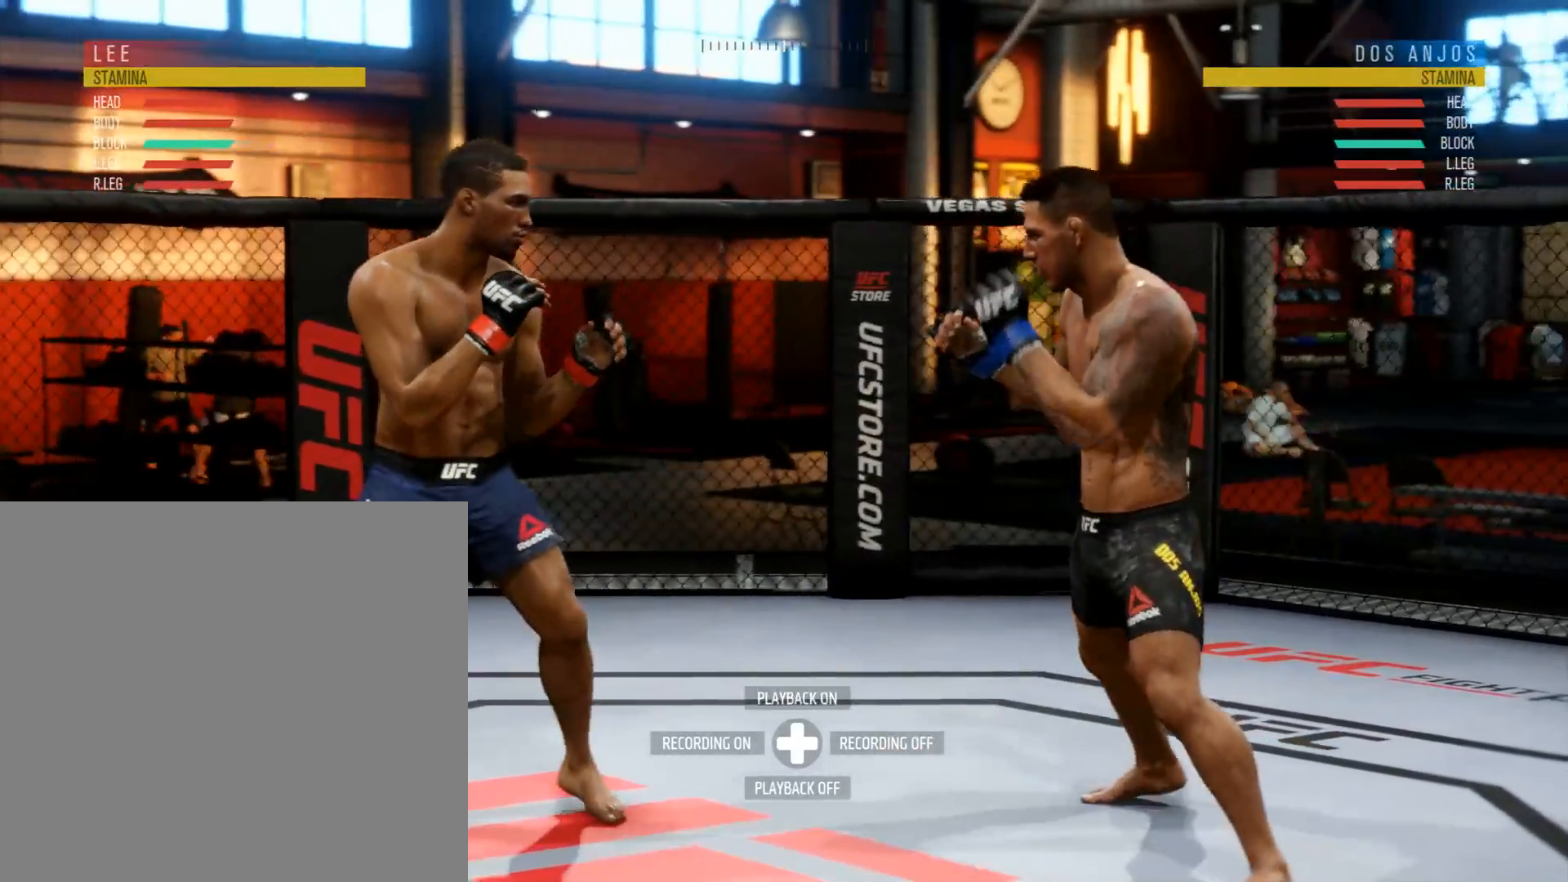
{"buttons": ["START"], "left_stick": "center", "right_stick": "center", "events": [[17, "left_stick", "center"], [484, "START", "down"]]}
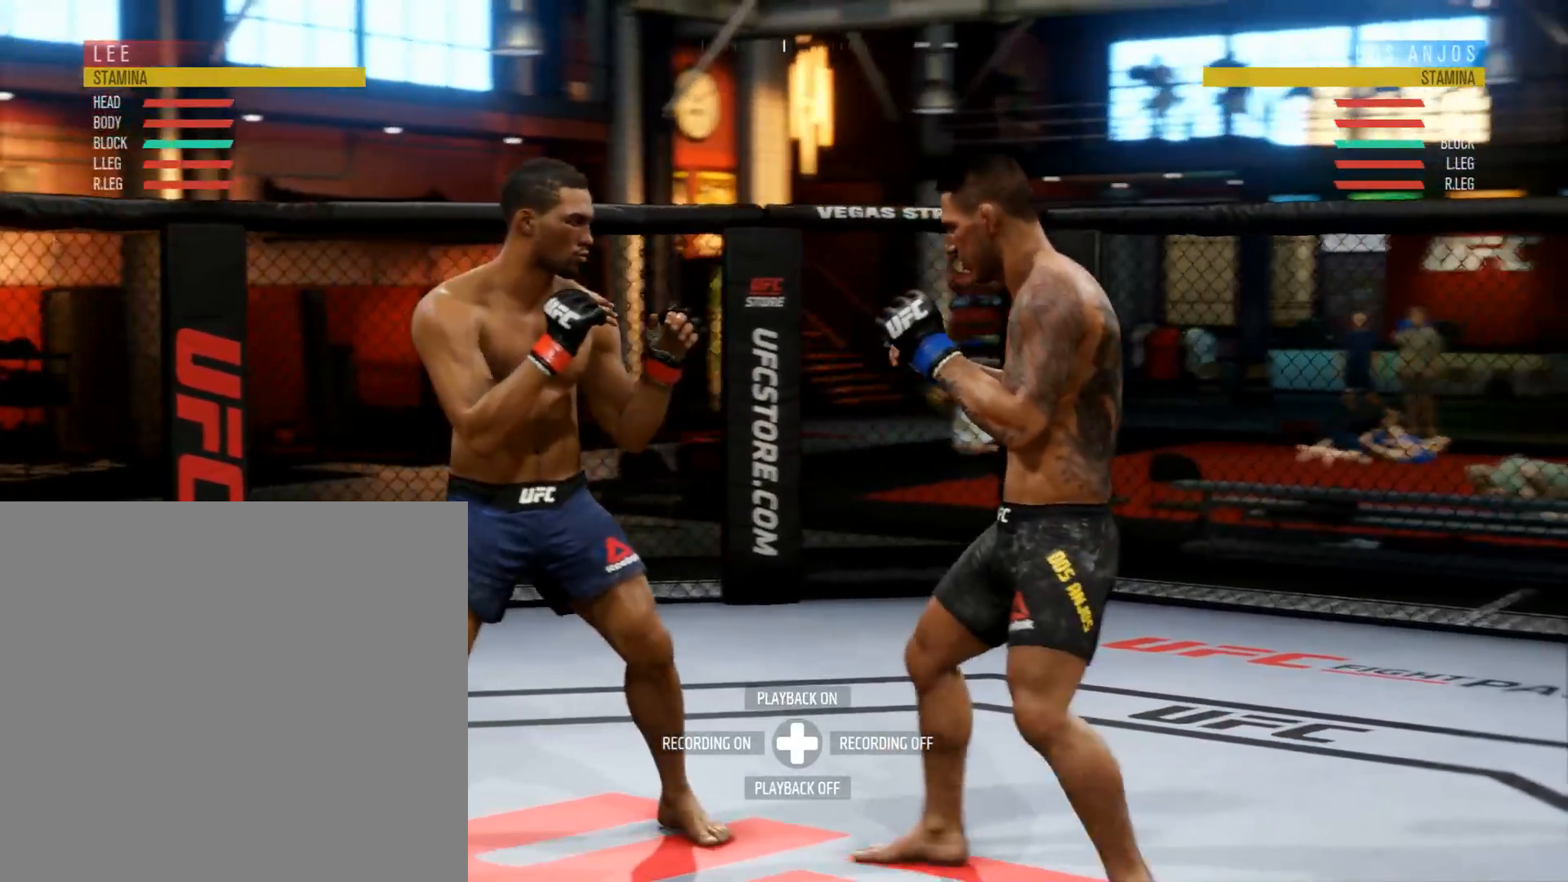
{"buttons": [], "left_stick": "center", "right_stick": "center", "events": [[150, "START", "up"]]}
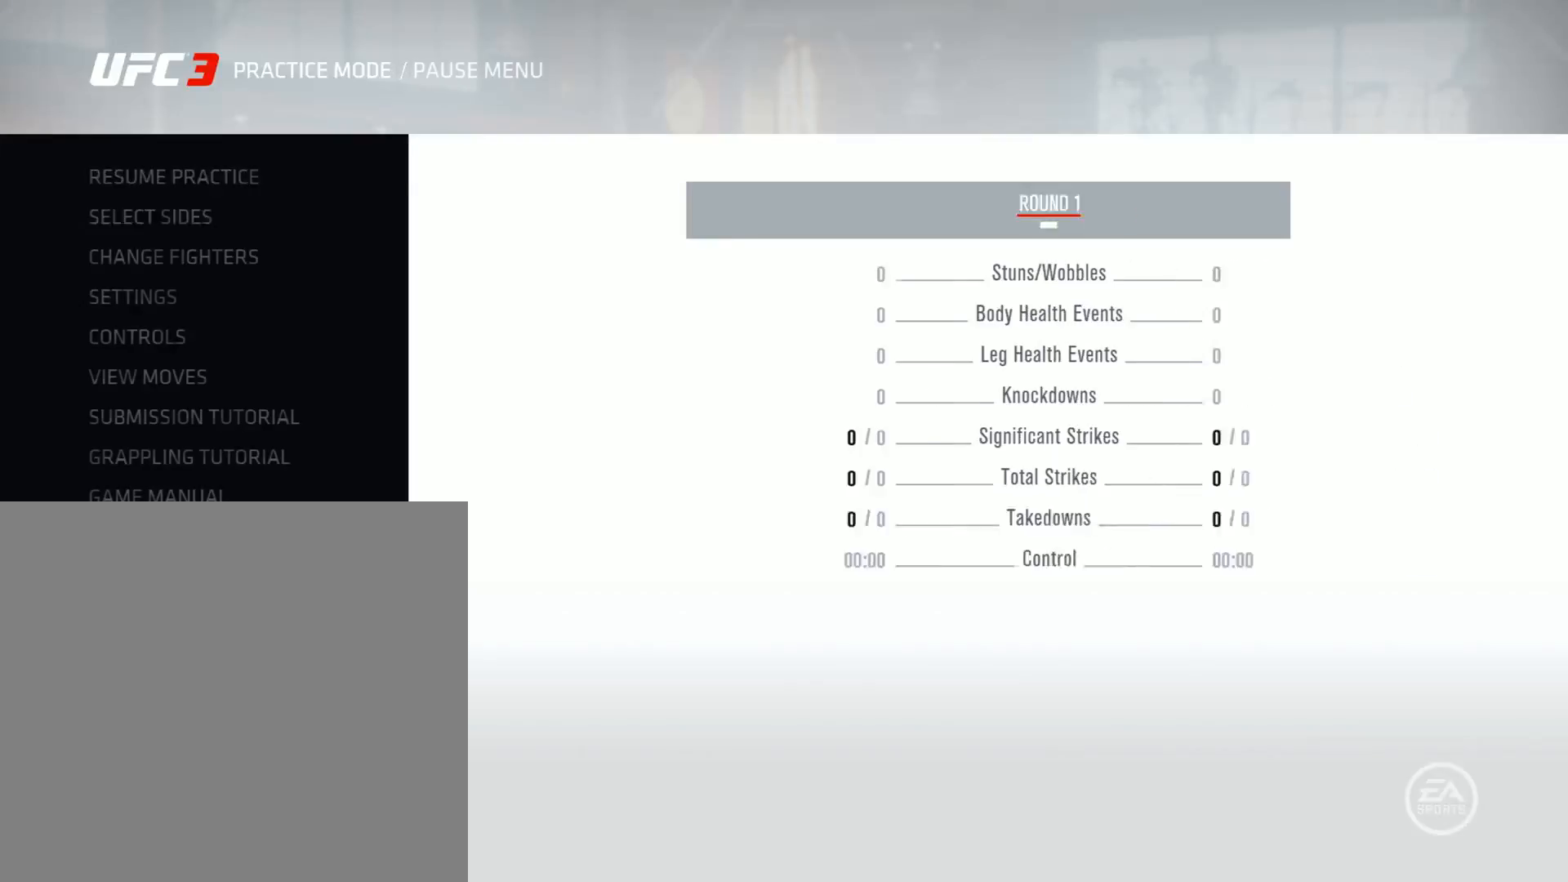
{"buttons": [], "left_stick": "center", "right_stick": "center", "events": [[184, "DPAD_DOWN", "down"], [284, "DPAD_DOWN", "up"], [334, "DPAD_DOWN", "down"], [484, "DPAD_DOWN", "up"]]}
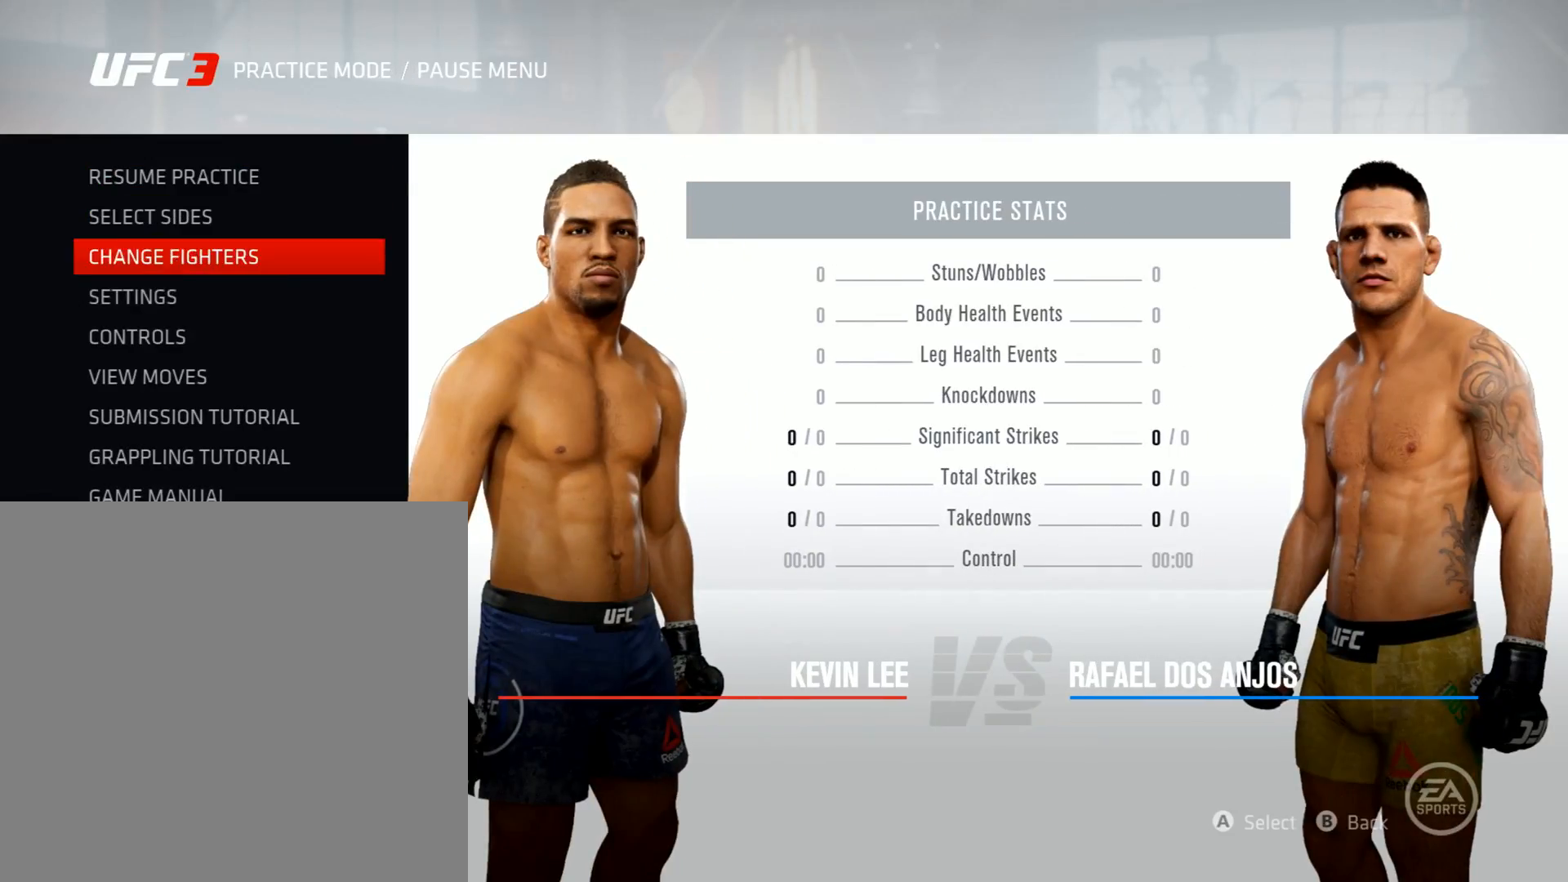
{"buttons": ["DPAD_DOWN"], "left_stick": "center", "right_stick": "center", "events": [[34, "DPAD_DOWN", "down"], [134, "DPAD_DOWN", "up"], [234, "DPAD_DOWN", "down"], [301, "DPAD_DOWN", "up"], [401, "DPAD_DOWN", "down"]]}
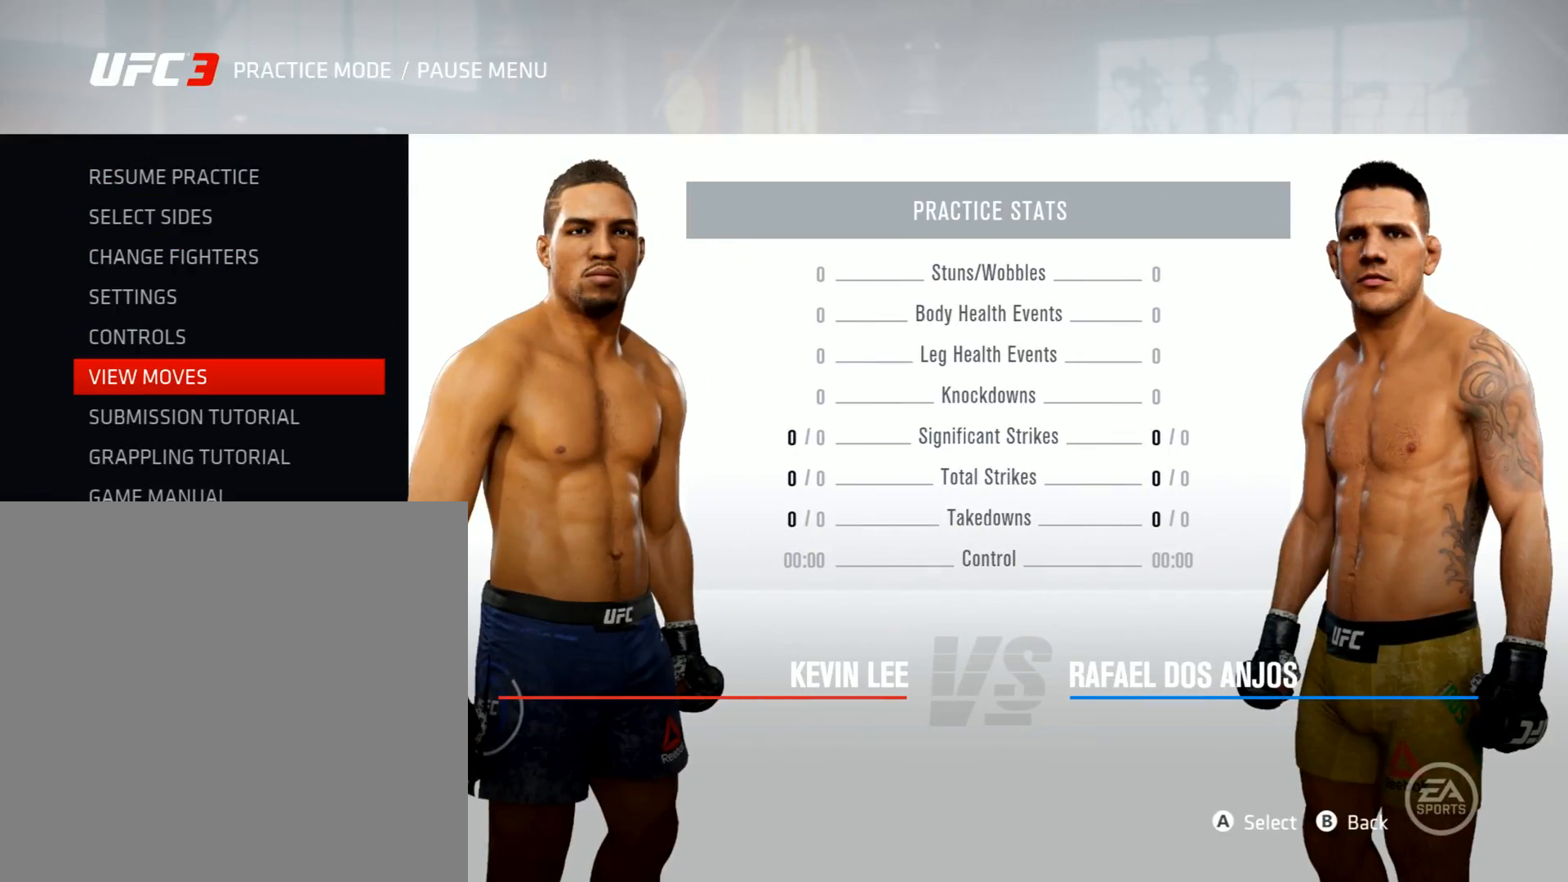
{"buttons": [], "left_stick": "center", "right_stick": "center", "events": [[17, "DPAD_DOWN", "up"], [50, "A", "down"], [184, "A", "up"]]}
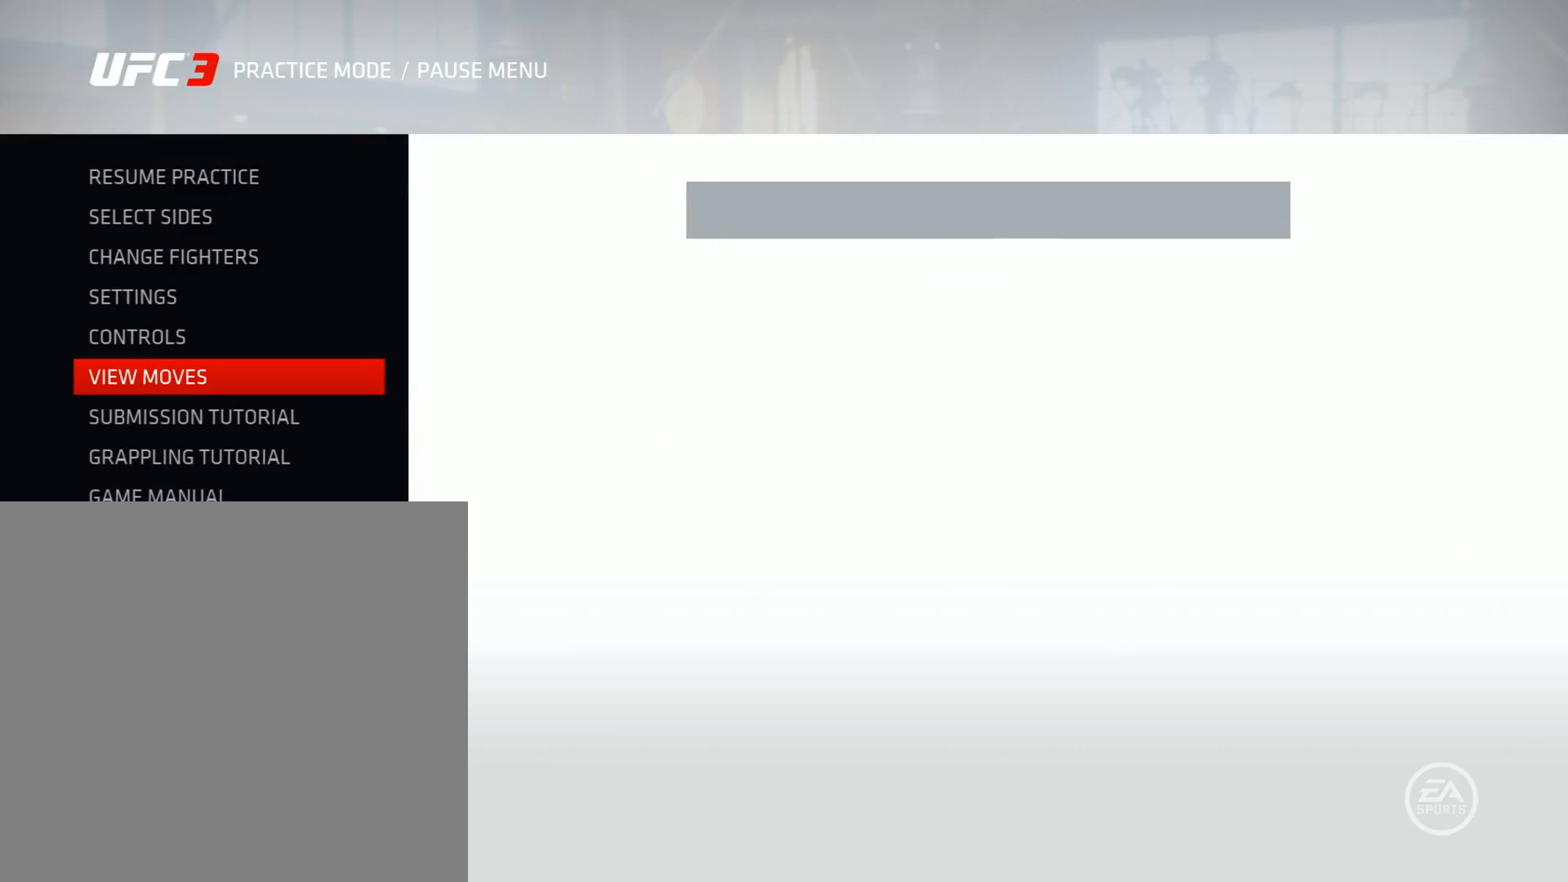
{"buttons": [], "left_stick": "center", "right_stick": "center", "events": []}
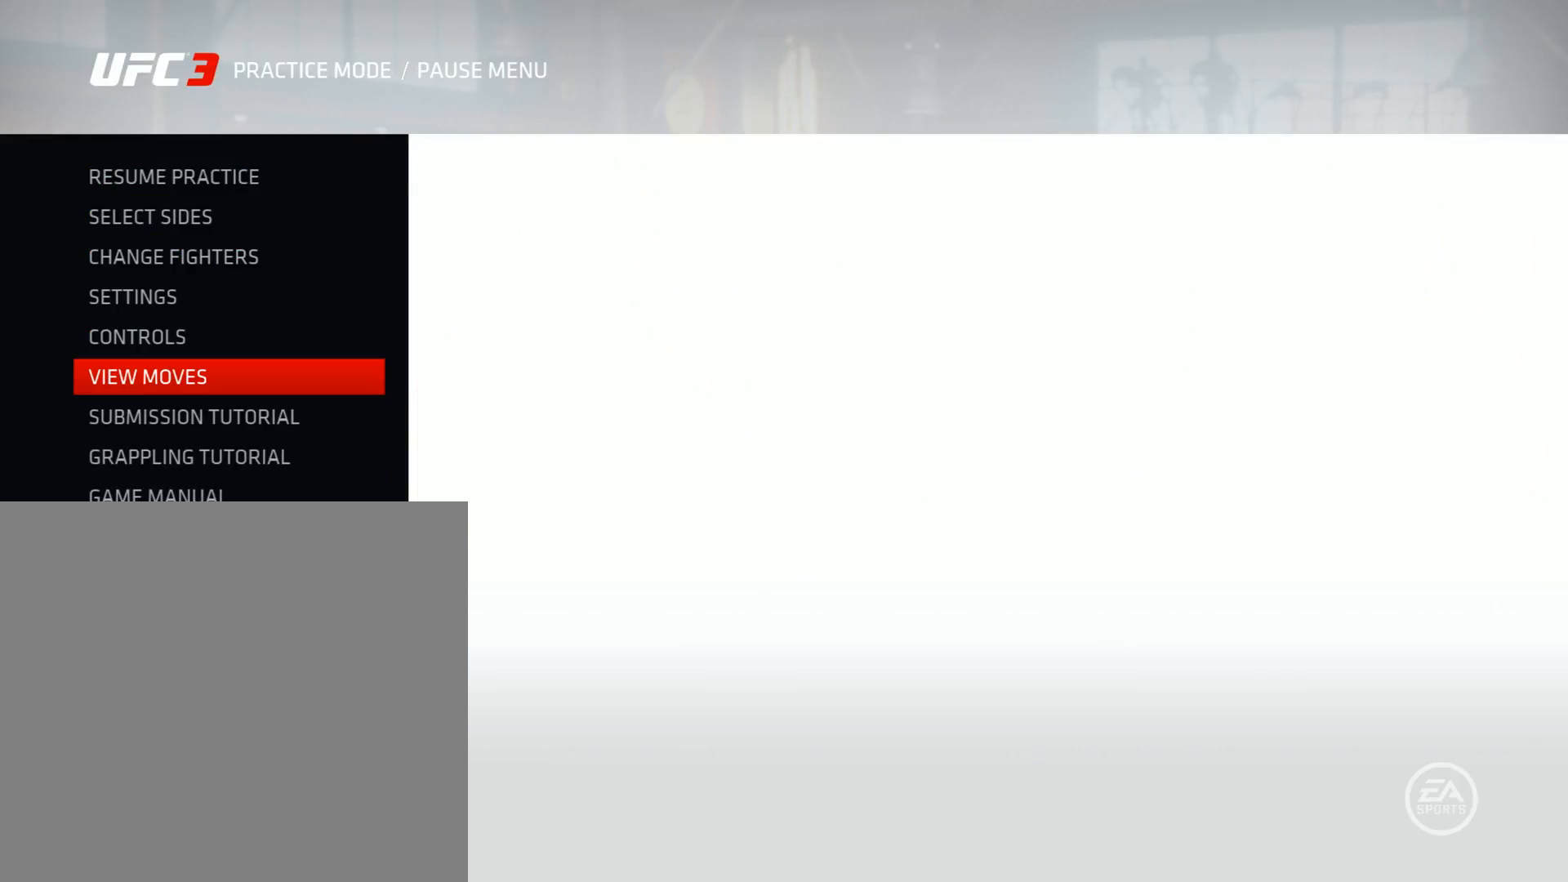
{"buttons": [], "left_stick": "center", "right_stick": "center", "events": []}
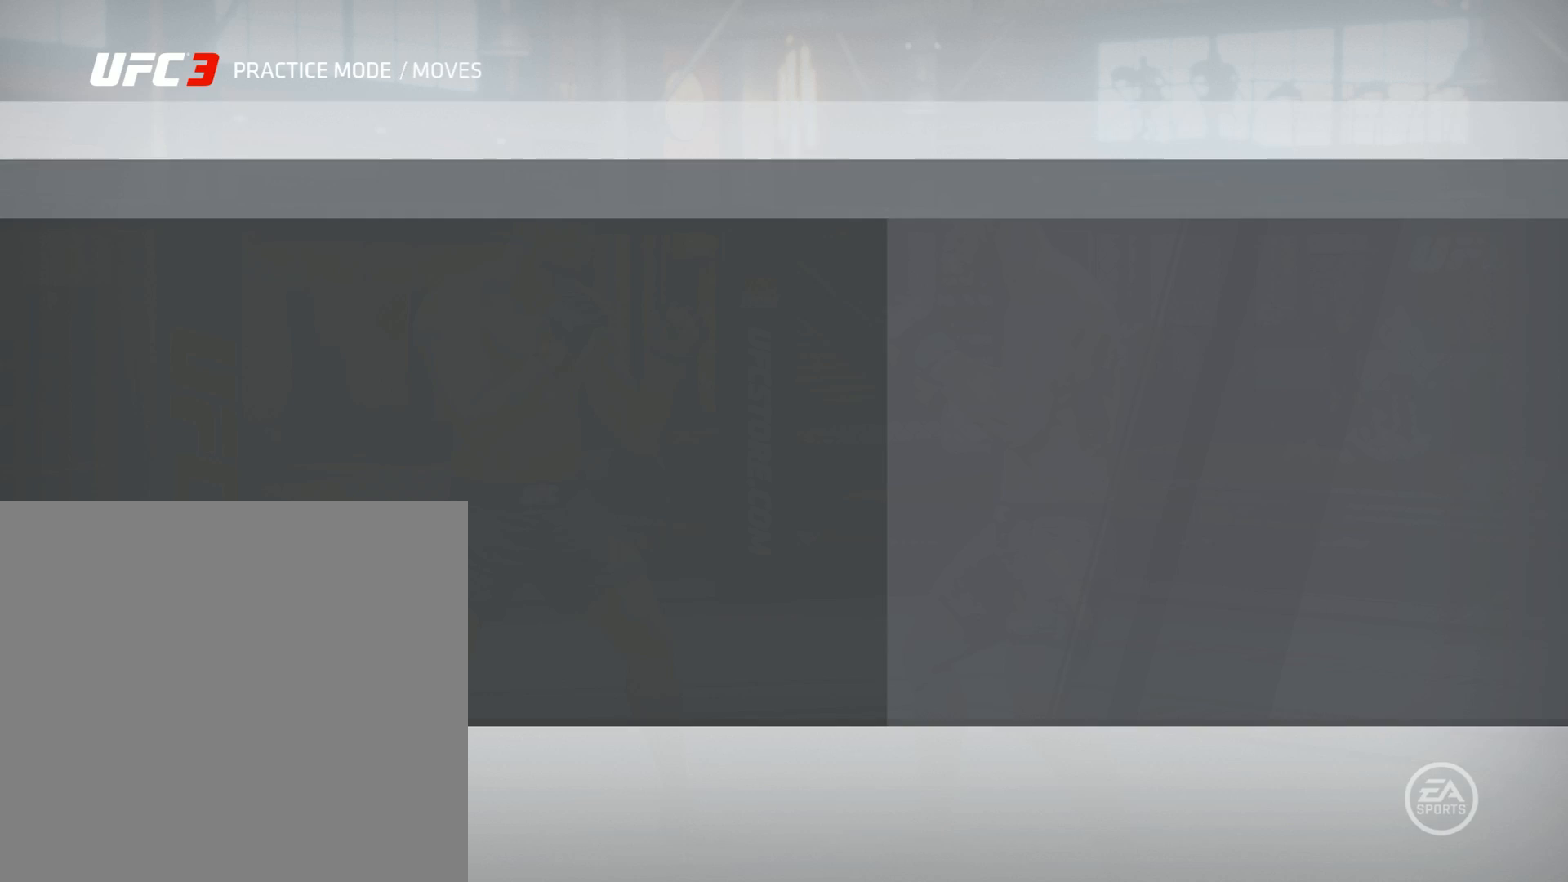
{"buttons": [], "left_stick": "center", "right_stick": "center", "events": []}
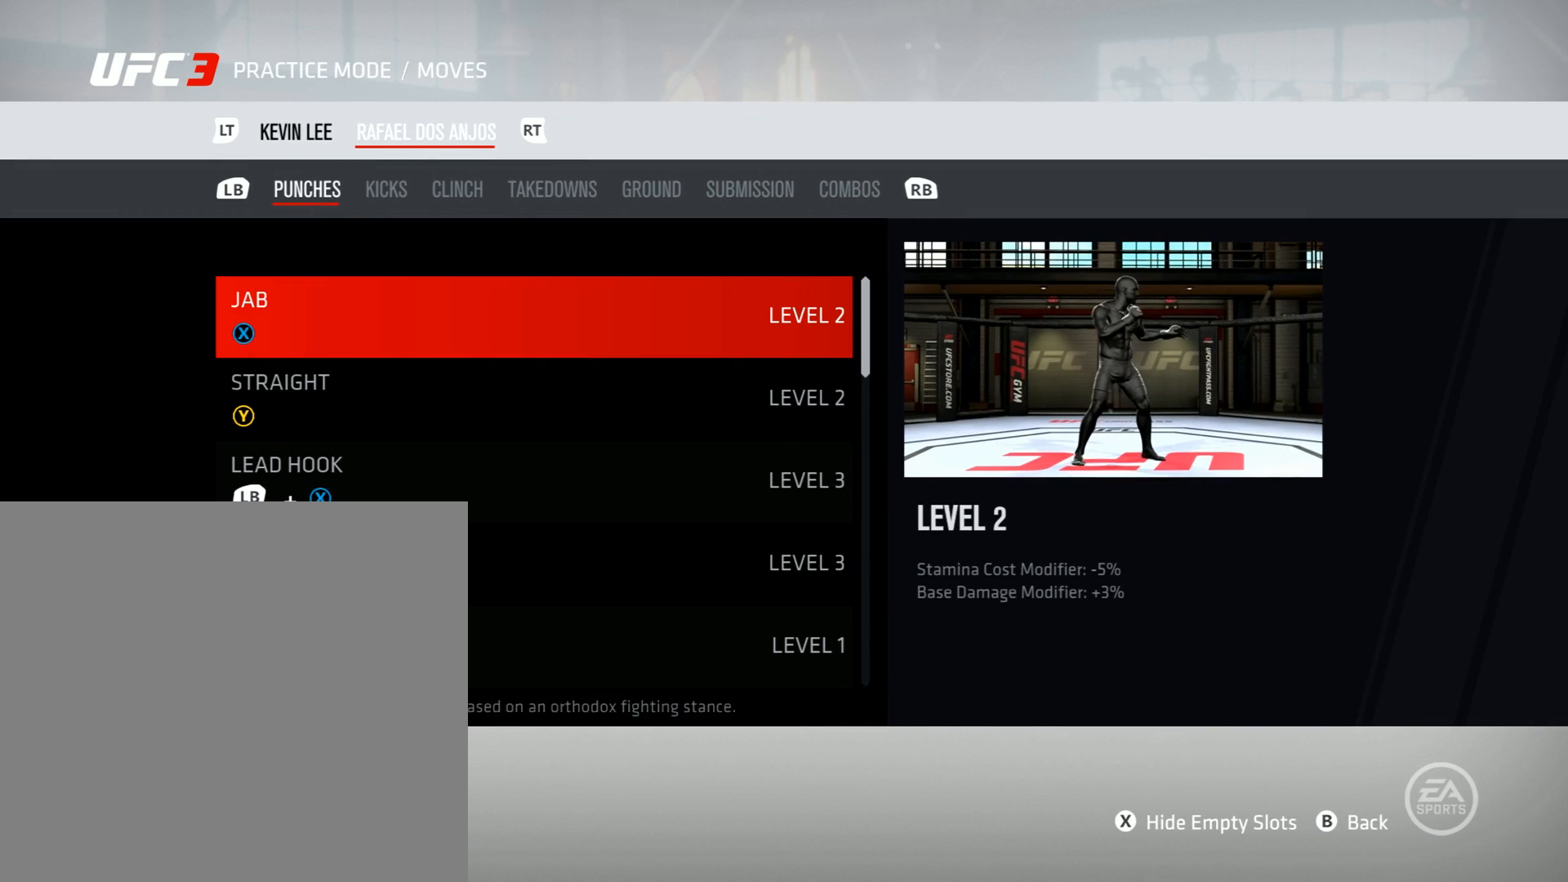
{"buttons": ["R1"], "left_stick": "center", "right_stick": "center", "events": [[351, "R1", "down"]]}
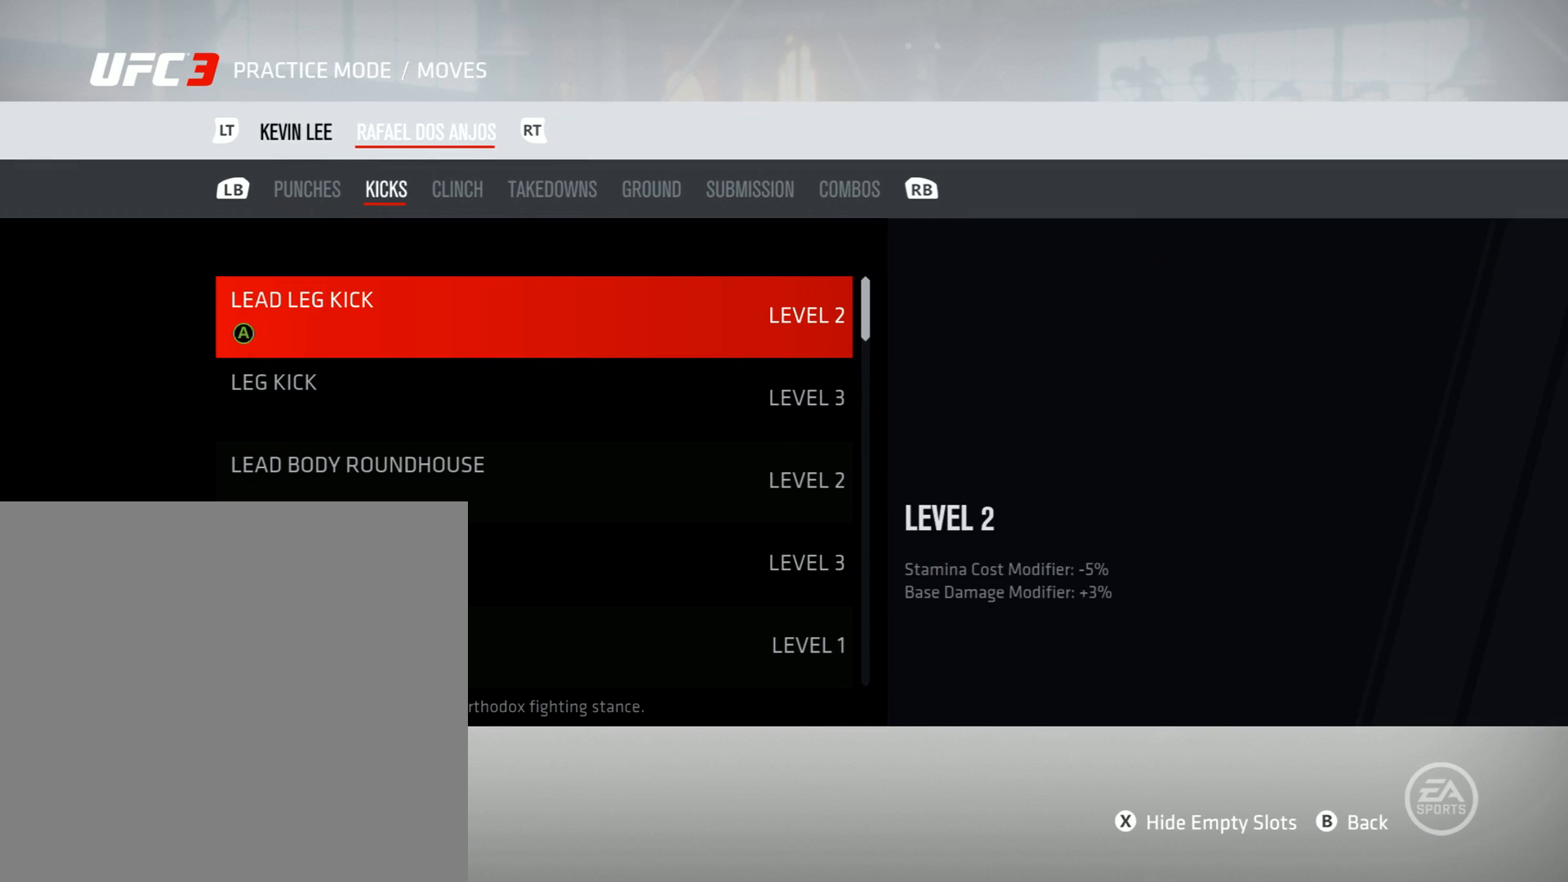
{"buttons": [], "left_stick": "center", "right_stick": "center", "events": [[17, "R1", "up"], [83, "R1", "down"], [217, "R1", "up"], [317, "R1", "down"], [417, "R1", "up"]]}
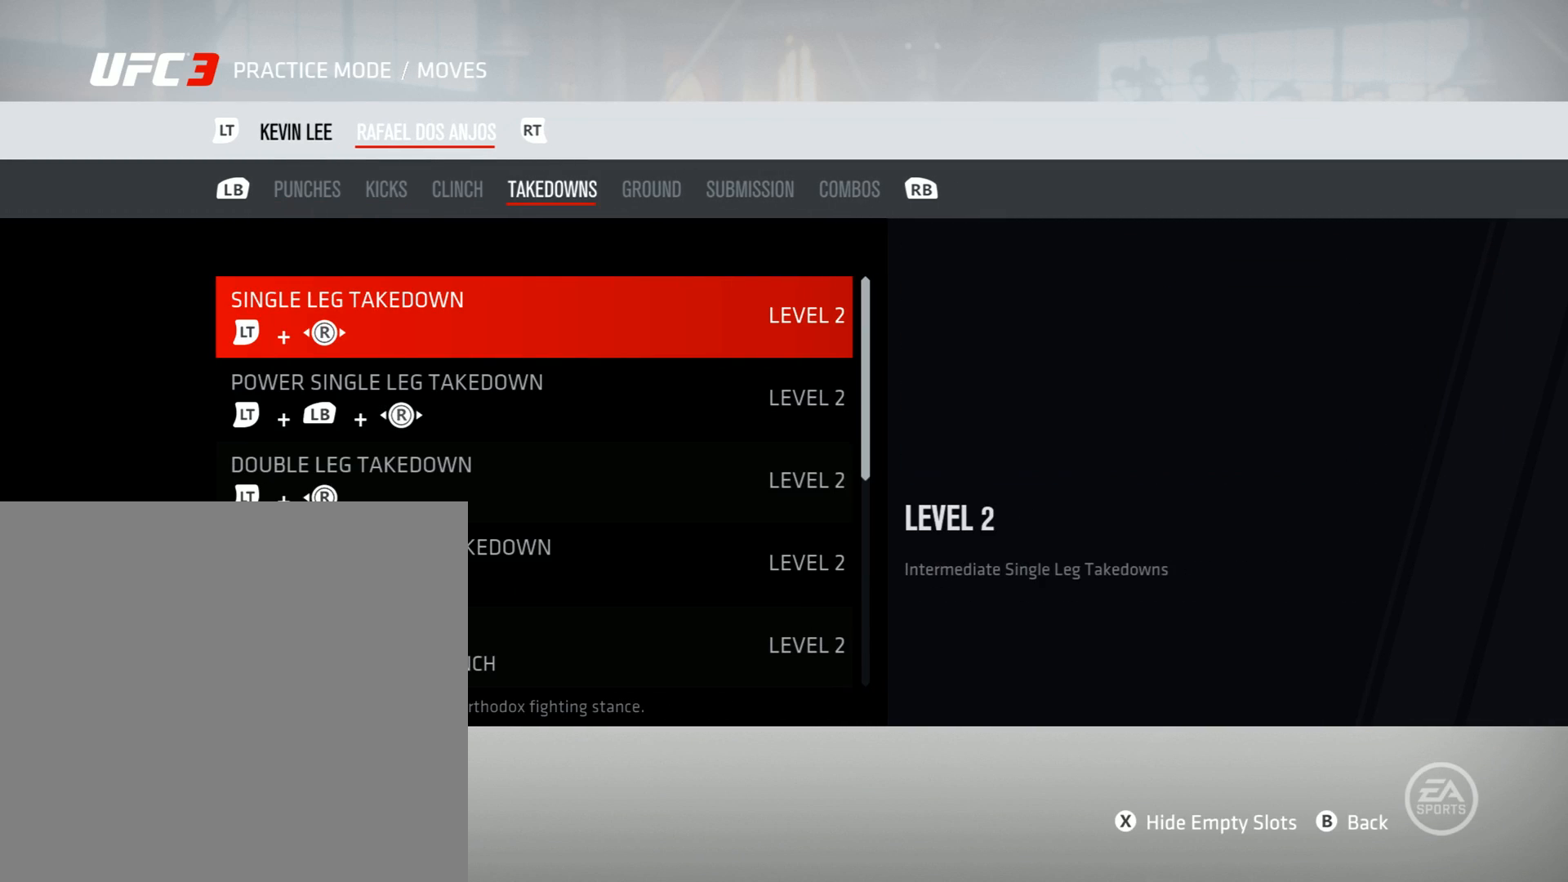
{"buttons": [], "left_stick": "center", "right_stick": "center", "events": [[117, "R1", "down"], [251, "R1", "up"], [351, "R1", "down"], [484, "R1", "up"]]}